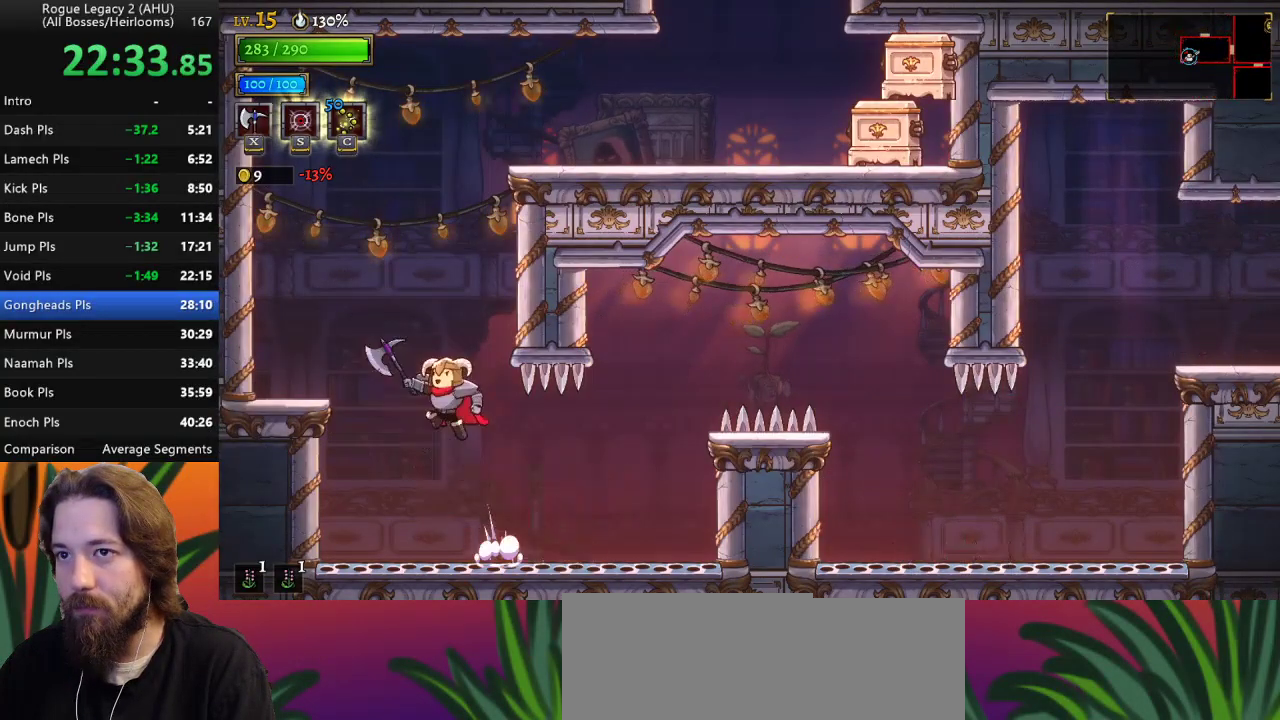
Gameplay with keyboard; each line is a JSON object with the keys held at the frame after it. "events" lists presses ("down") and releases ("up") of "a", "c", "d", "down", "left", "right", "s", "up", "x" and "z" between this image and that frame as [ms after this image, input, new state], when the widget could be followed in between. No other keys are recorded. Mouse input is not recorded. Not read: other_keys.
{"keys": ["right", "z"], "events": [[17, "left", "up"], [150, "right", "down"], [283, "right", "up"], [333, "z", "up"], [417, "z", "down"], [483, "right", "down"]]}
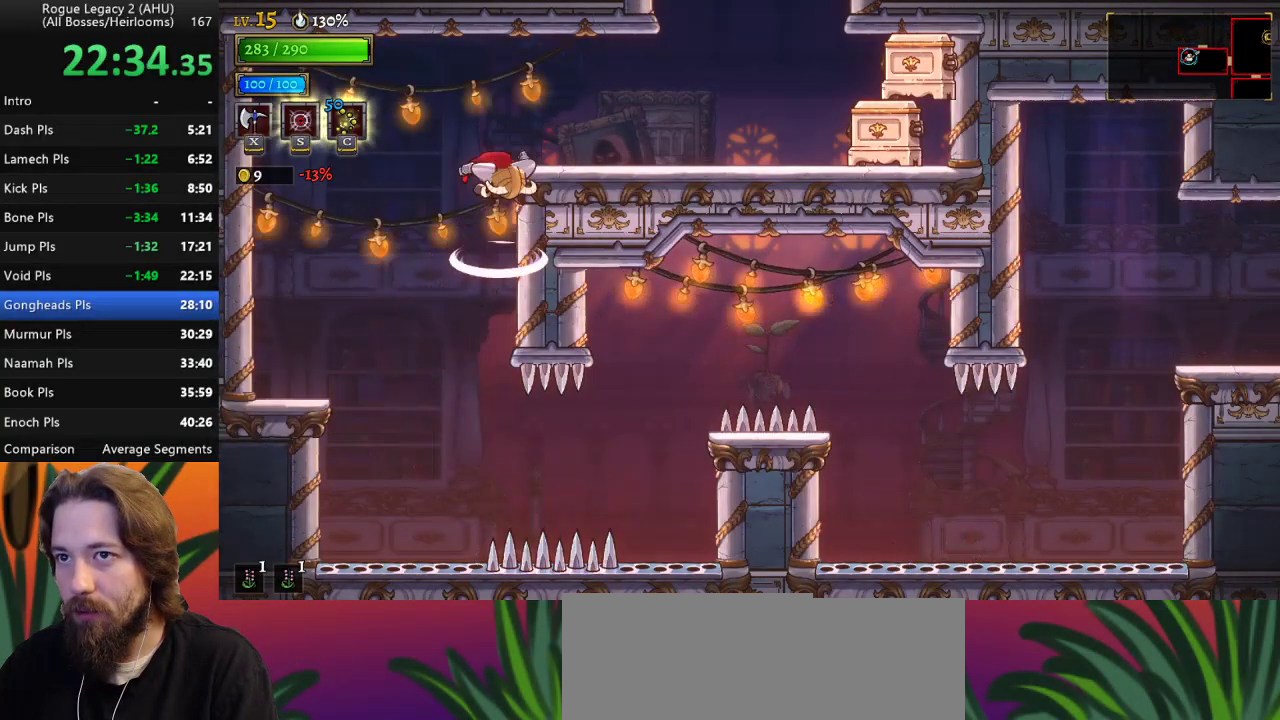
{"keys": ["right"], "events": [[367, "z", "up"]]}
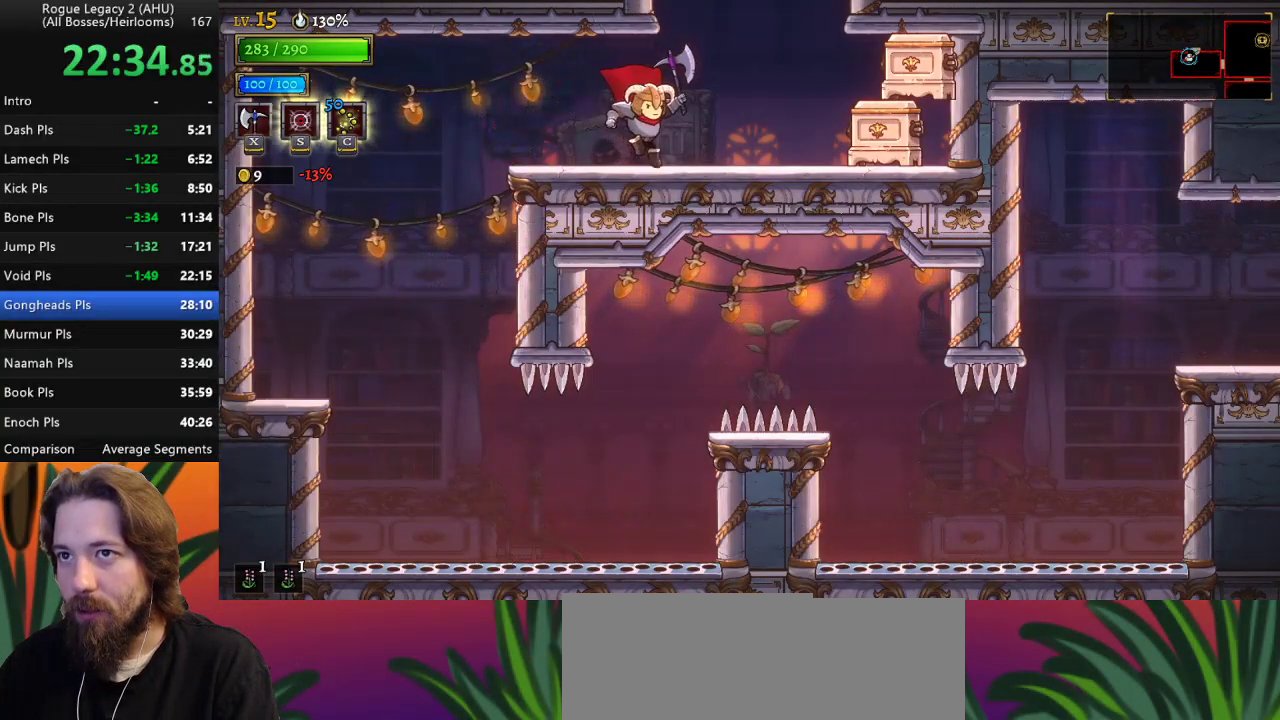
{"keys": [], "events": [[67, "z", "down"], [200, "right", "up"], [333, "z", "up"]]}
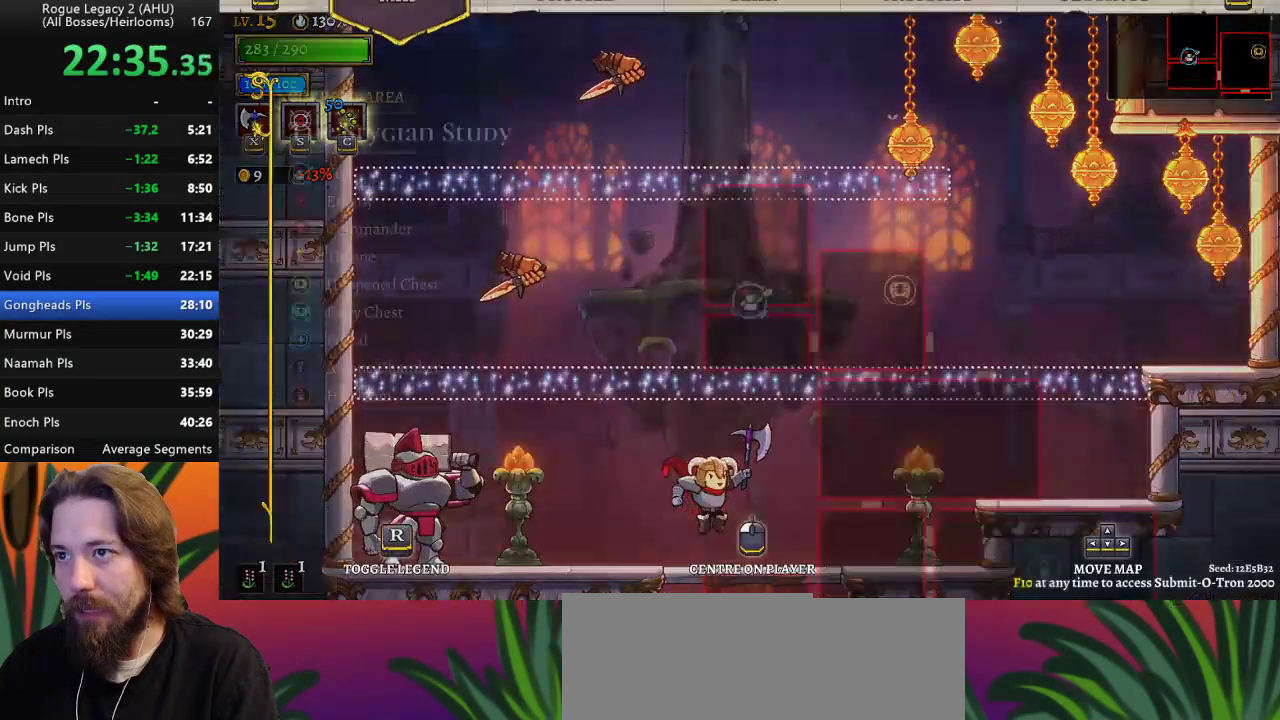
{"keys": ["right"], "events": [[367, "right", "down"]]}
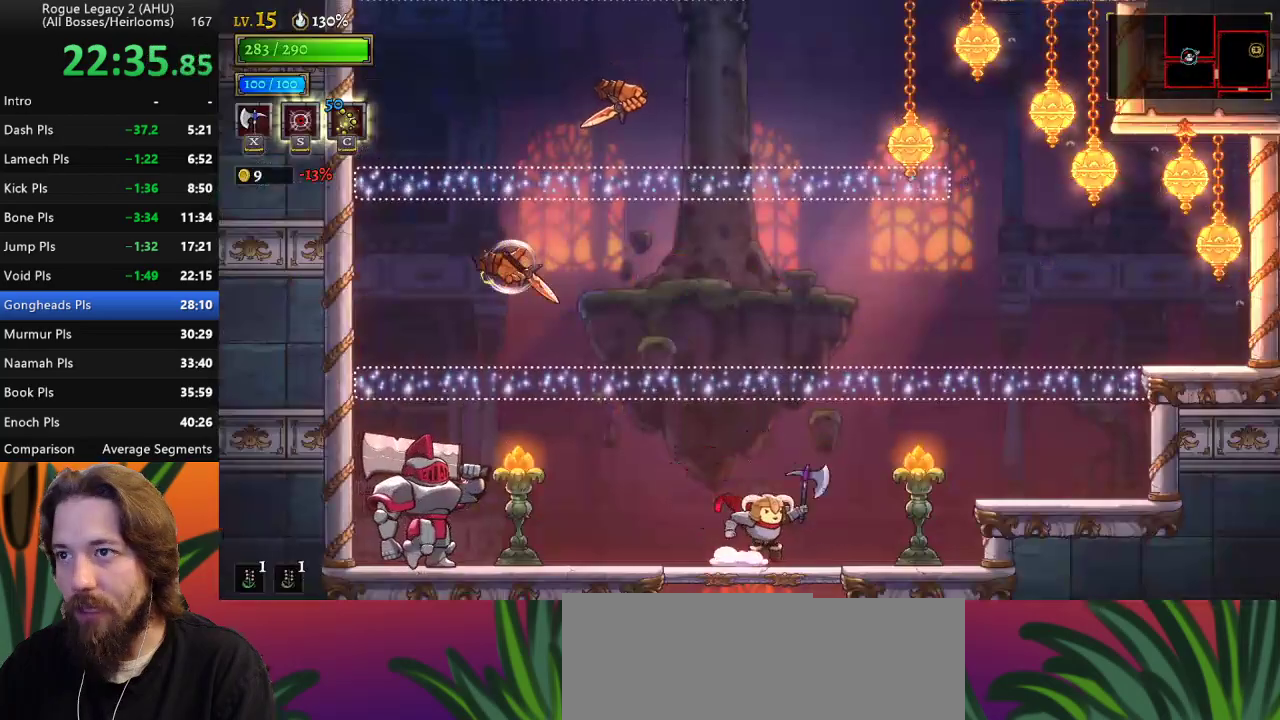
{"keys": [], "events": [[50, "z", "down"], [283, "right", "up"], [333, "z", "up"]]}
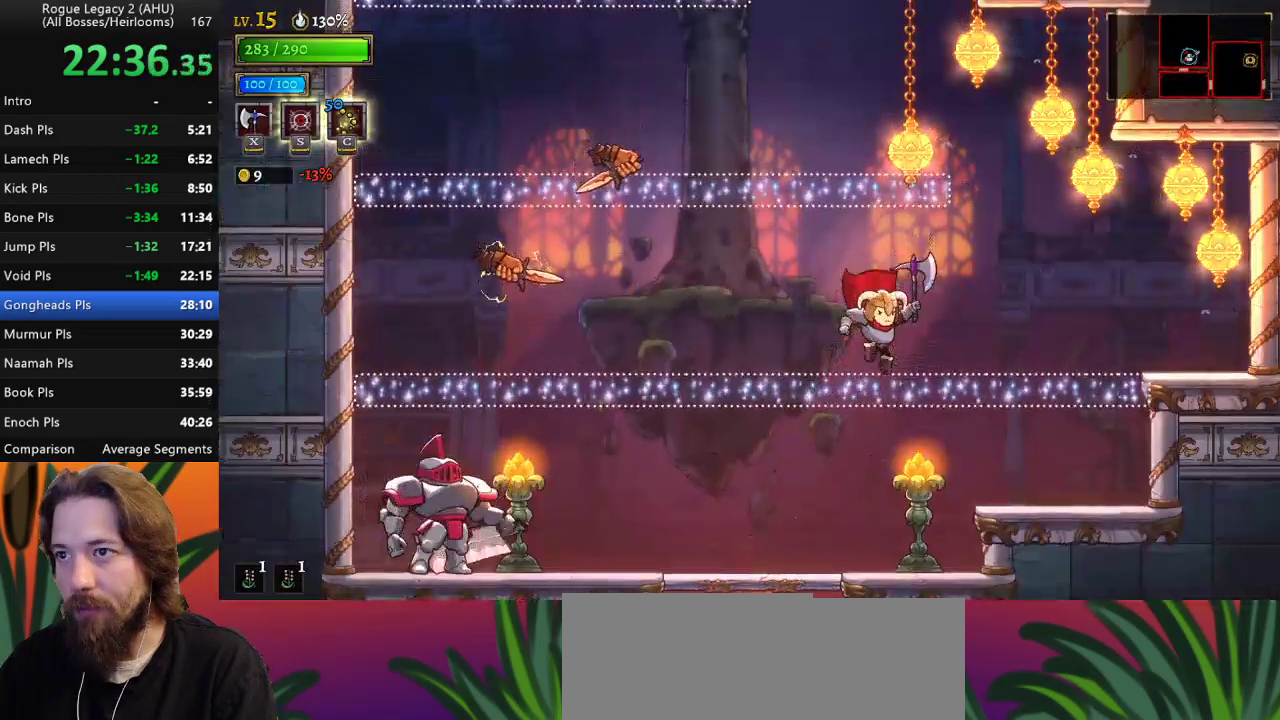
{"keys": ["left"], "events": [[133, "z", "down"], [333, "left", "down"], [483, "z", "up"]]}
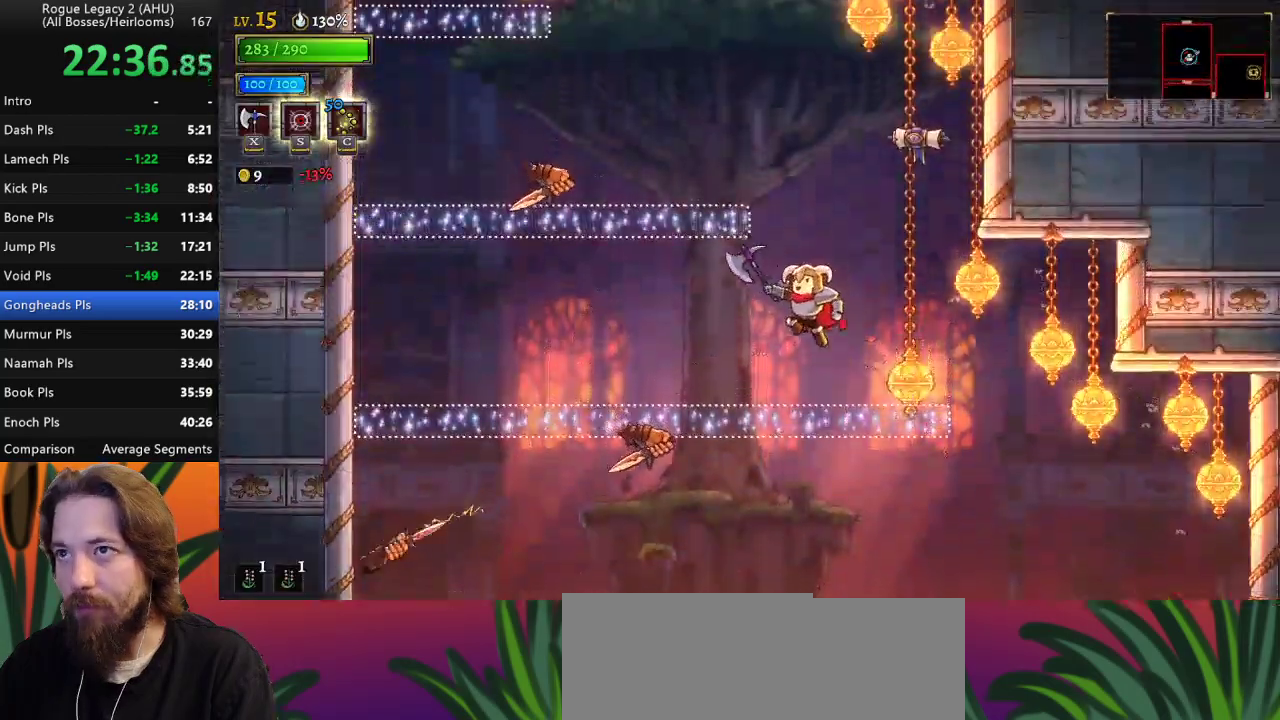
{"keys": [], "events": [[17, "left", "up"], [67, "z", "down"], [117, "left", "down"], [367, "left", "up"], [400, "z", "up"]]}
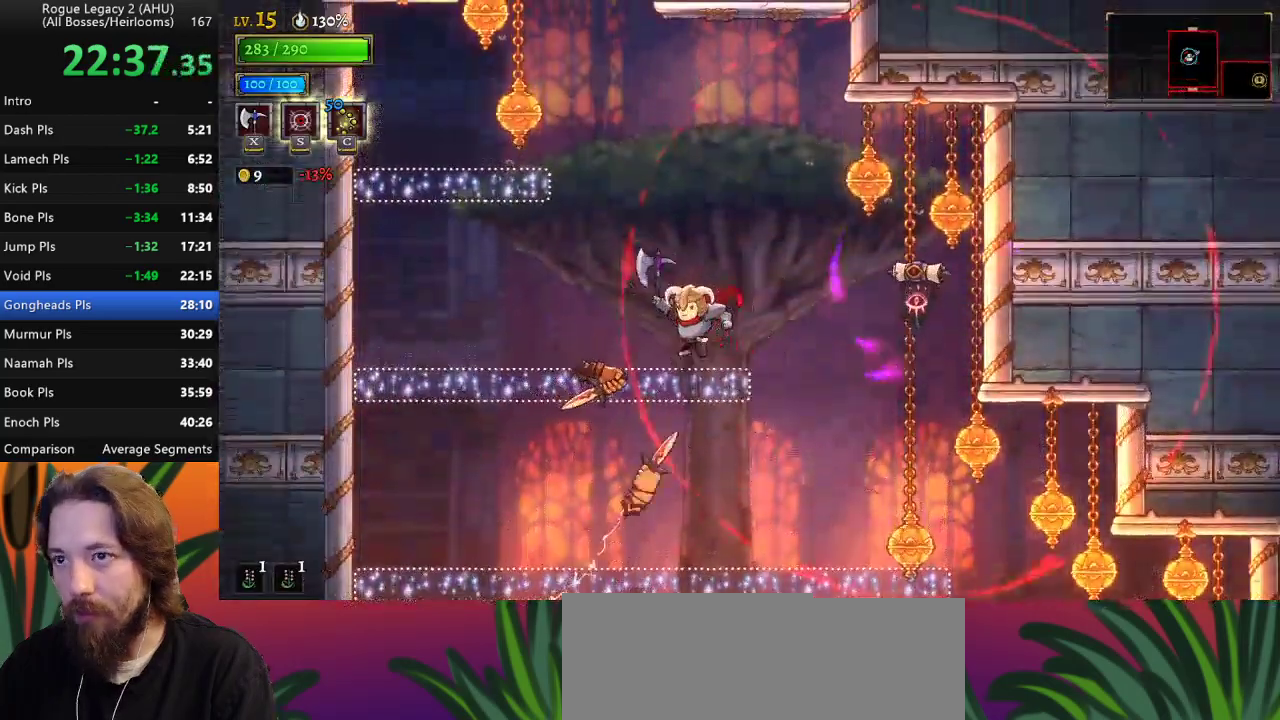
{"keys": ["left", "z"], "events": [[100, "z", "down"], [133, "right", "down"], [183, "right", "up"], [233, "left", "down"]]}
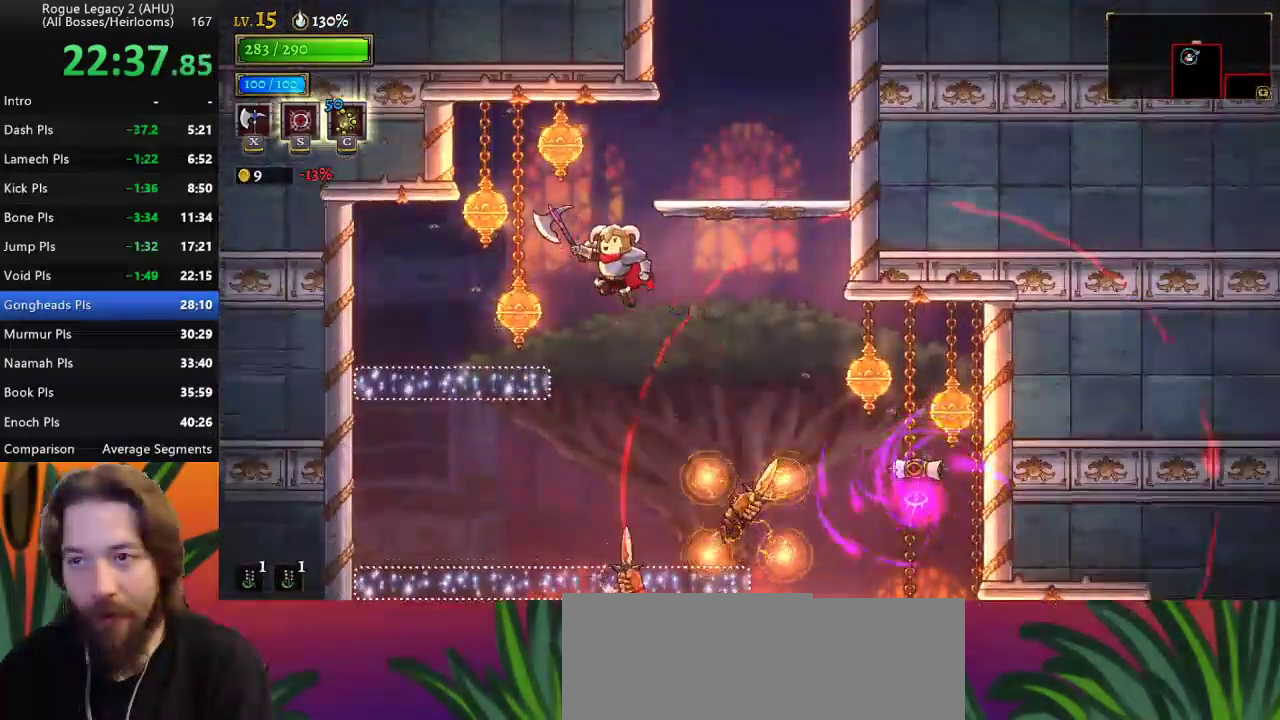
{"keys": ["right"], "events": [[150, "z", "up"], [350, "left", "up"], [433, "right", "down"]]}
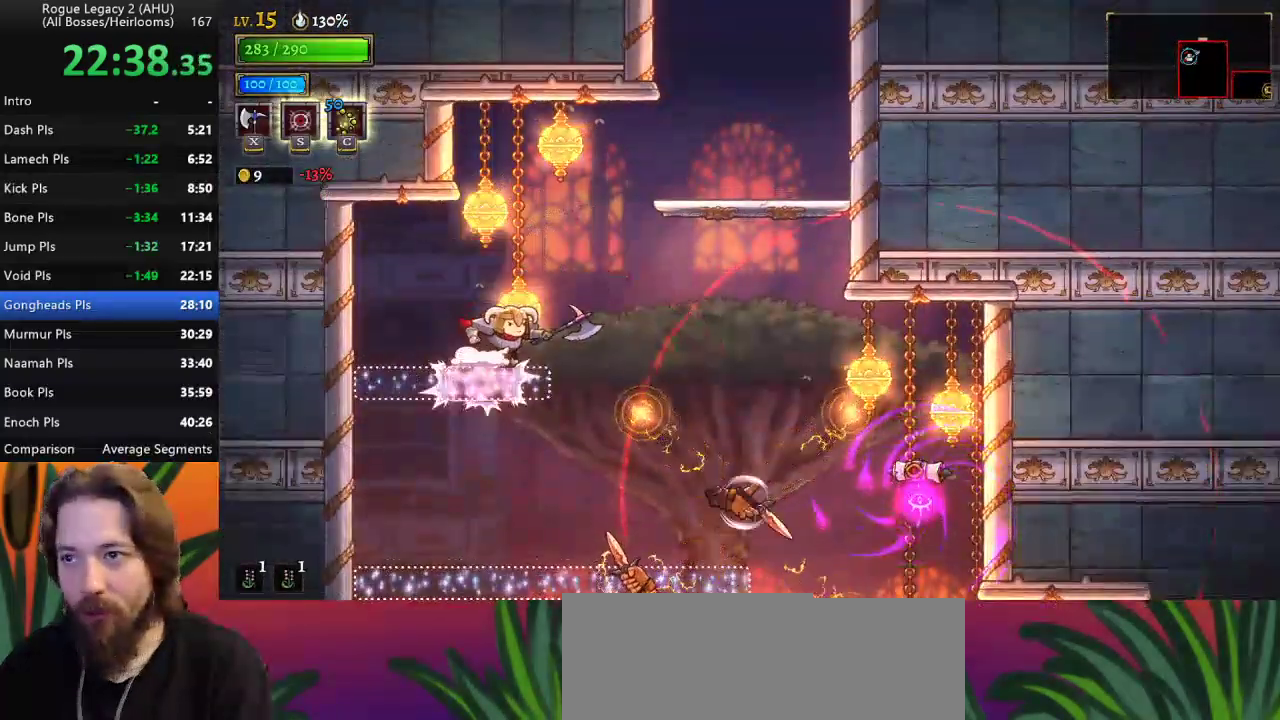
{"keys": ["right"], "events": [[133, "z", "down"], [350, "z", "up"]]}
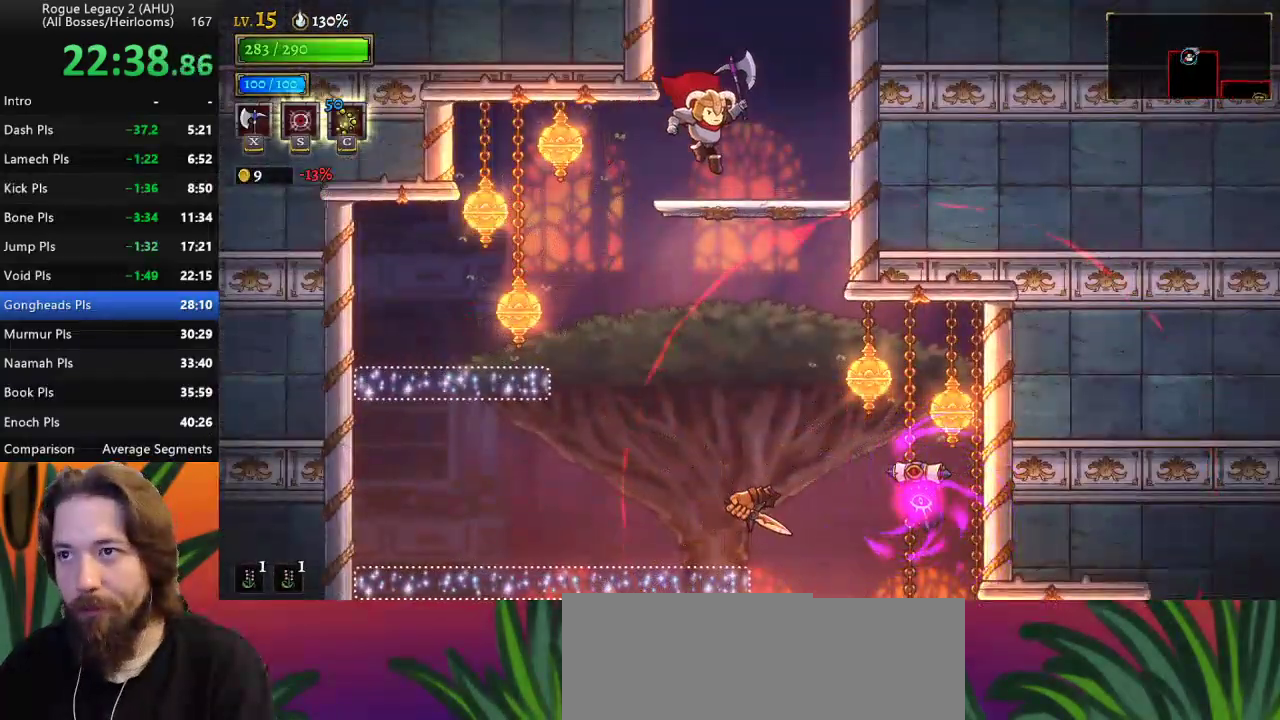
{"keys": [], "events": [[133, "right", "up"], [183, "z", "down"], [483, "z", "up"]]}
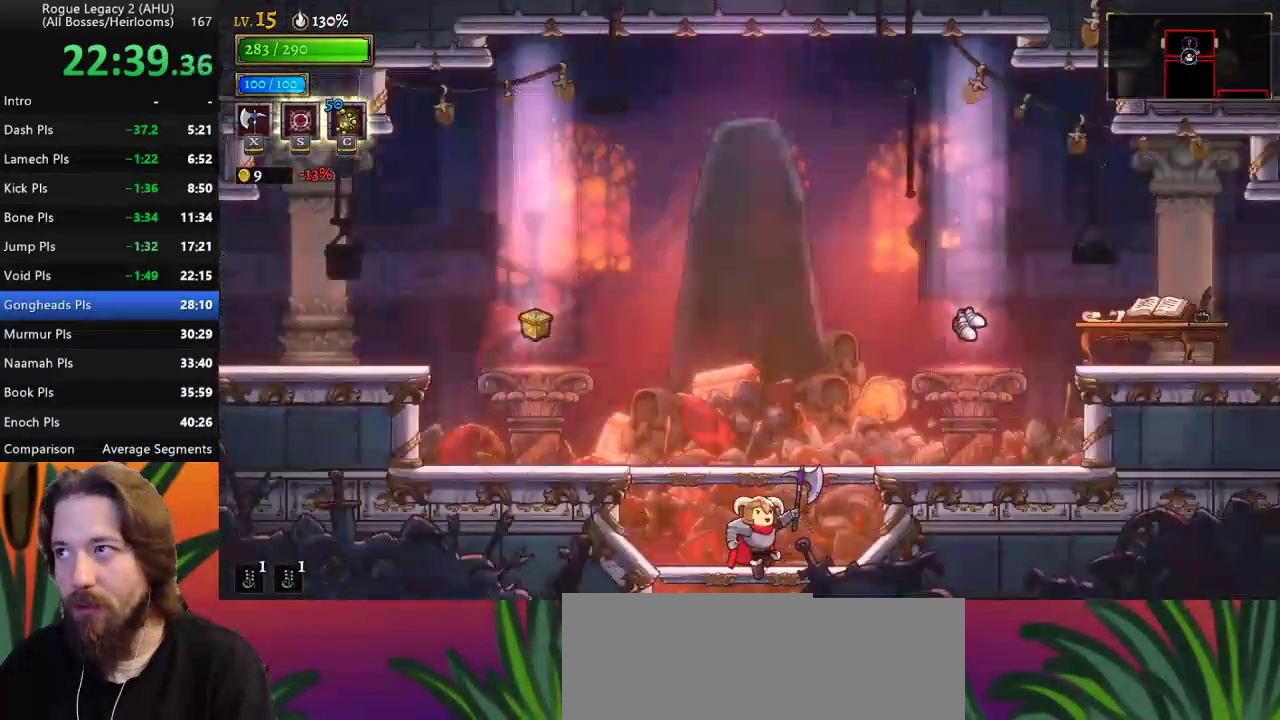
{"keys": ["left"], "events": [[433, "left", "down"]]}
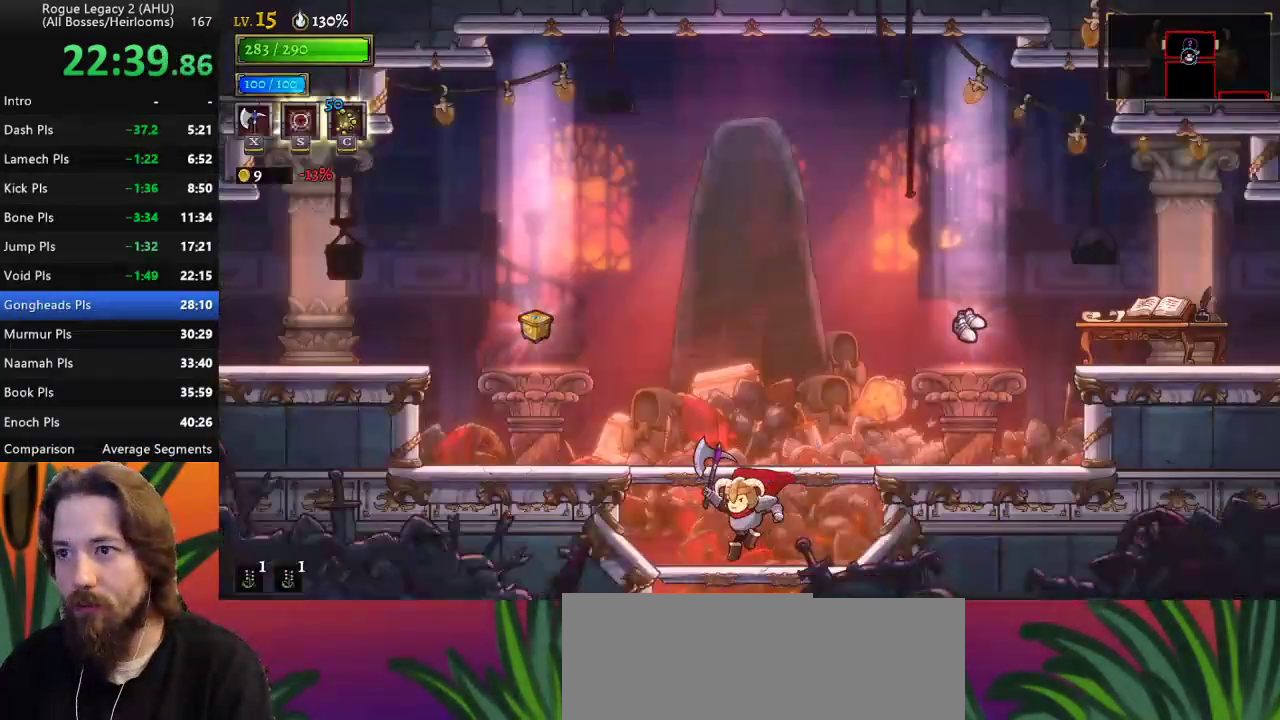
{"keys": ["left", "z"], "events": [[200, "z", "down"]]}
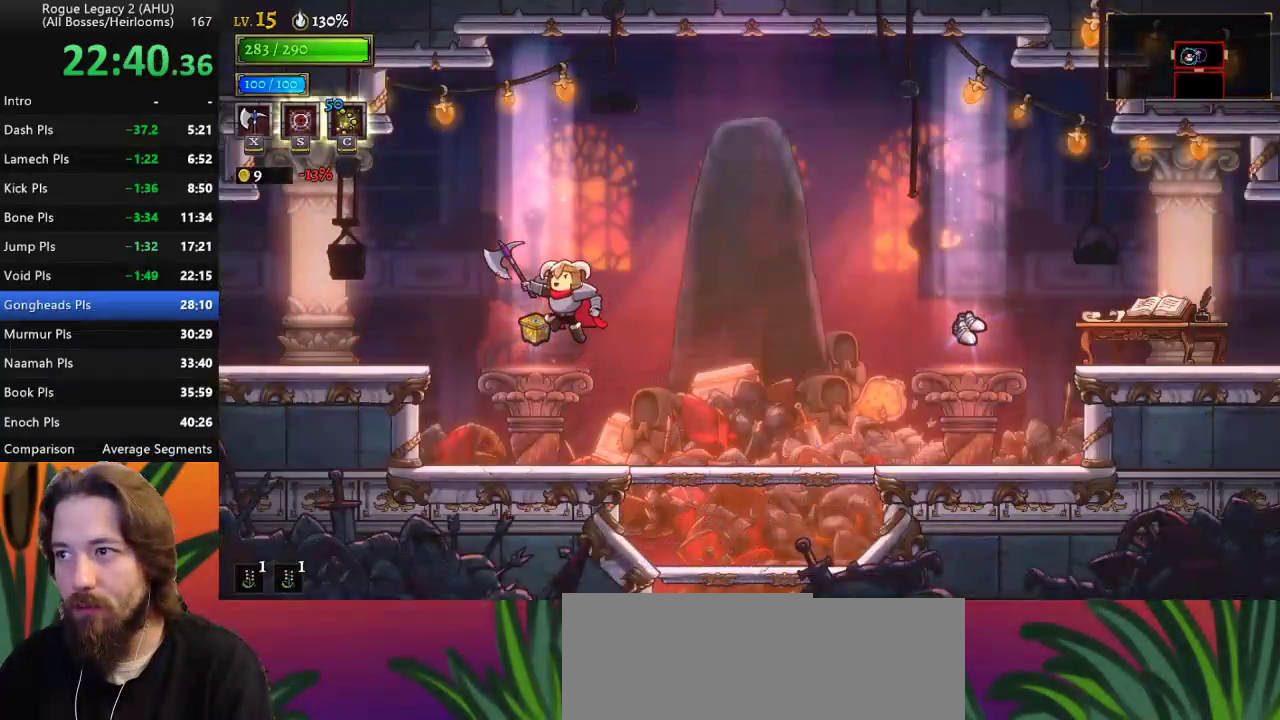
{"keys": ["a", "left"], "events": [[133, "z", "up"], [217, "a", "down"]]}
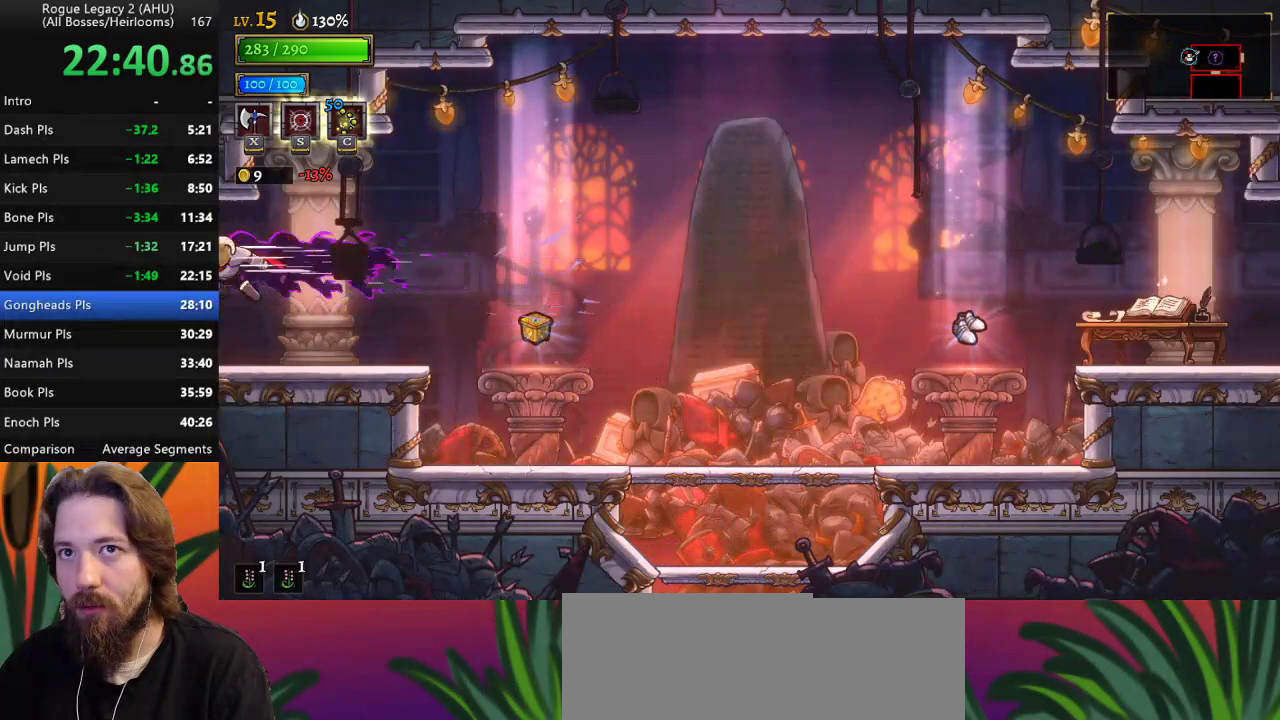
{"keys": ["left"], "events": [[100, "a", "up"], [250, "left", "up"], [417, "left", "down"]]}
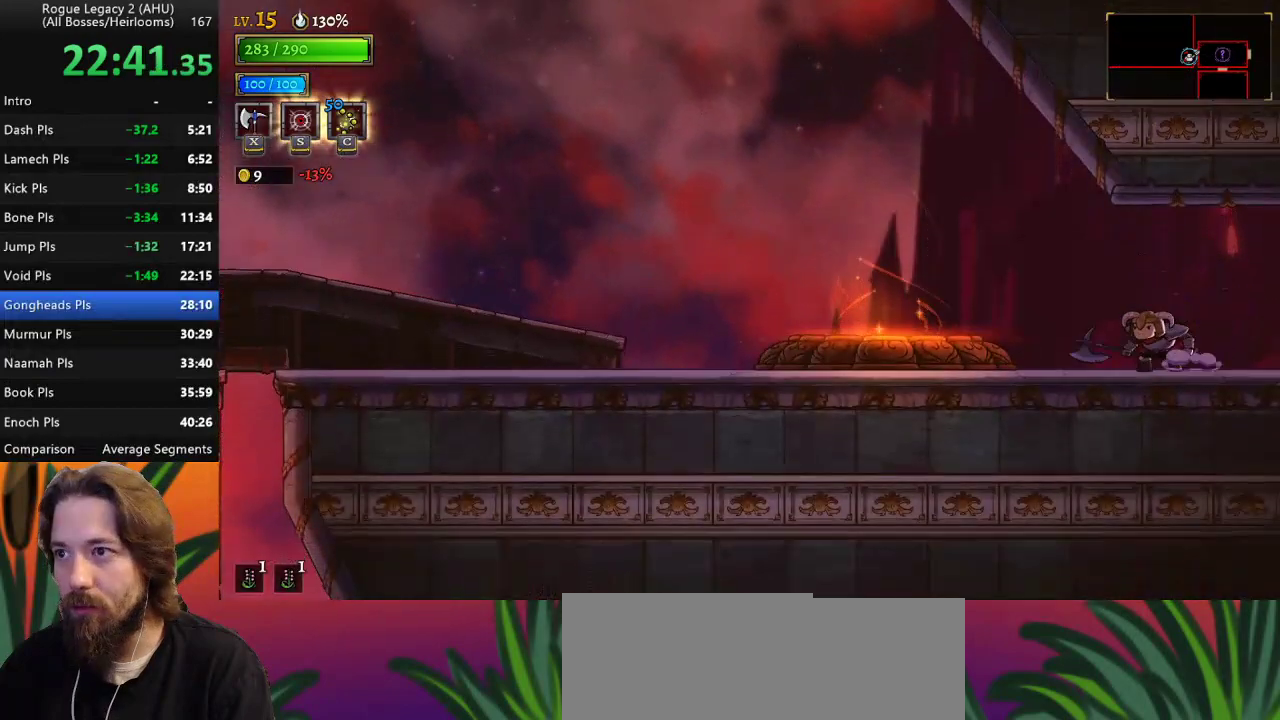
{"keys": ["a", "left"], "events": [[67, "a", "down"]]}
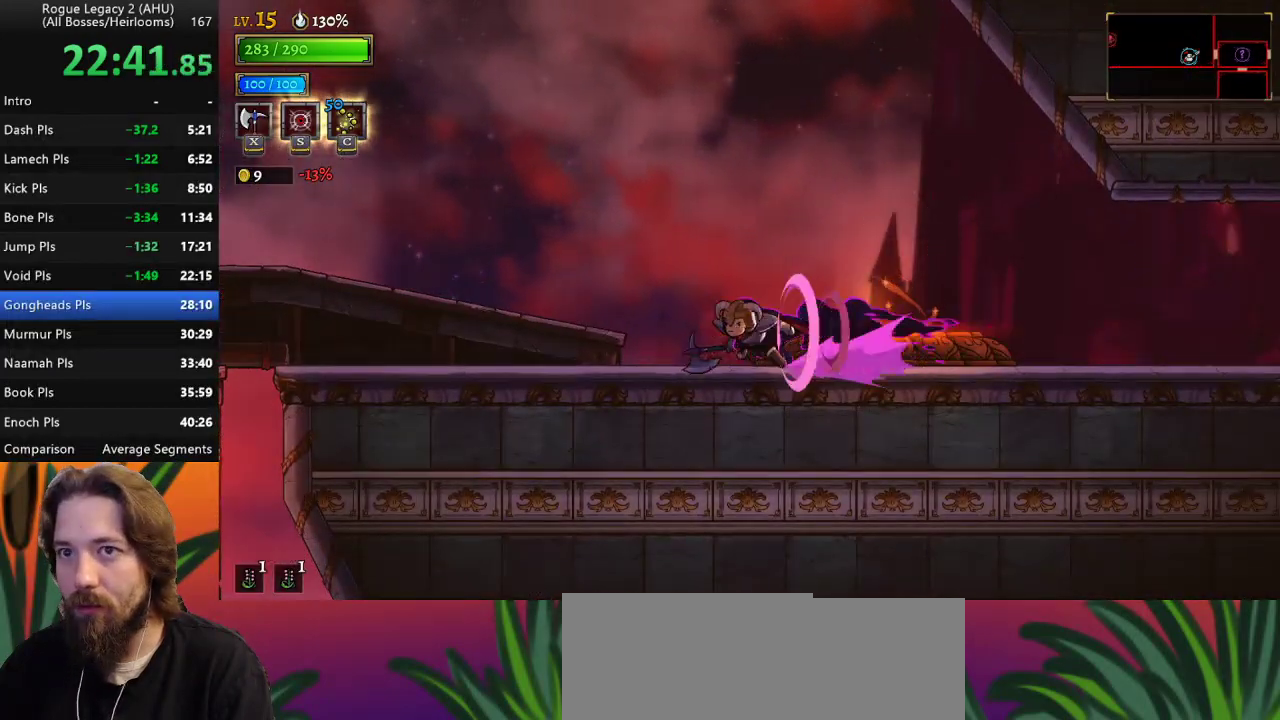
{"keys": ["a", "left"], "events": [[33, "a", "up"], [133, "z", "down"], [267, "z", "up"], [367, "a", "down"]]}
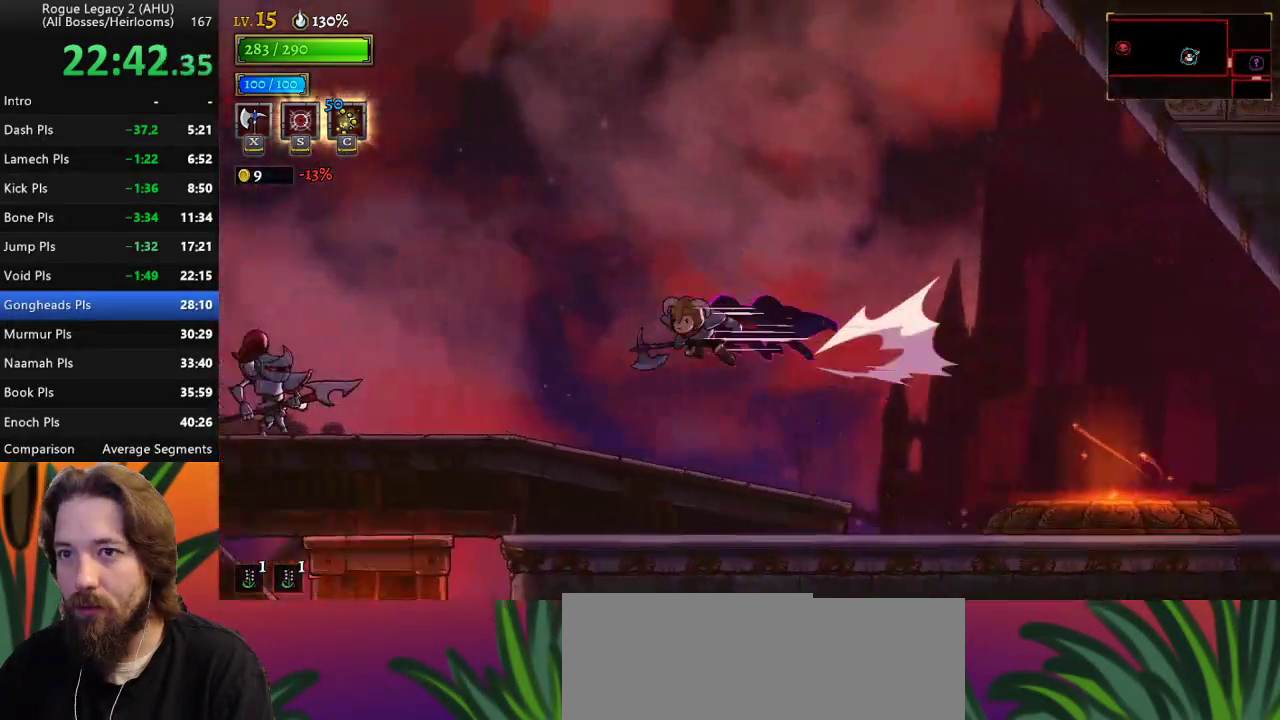
{"keys": ["left"], "events": [[200, "a", "up"], [333, "left", "up"], [433, "left", "down"]]}
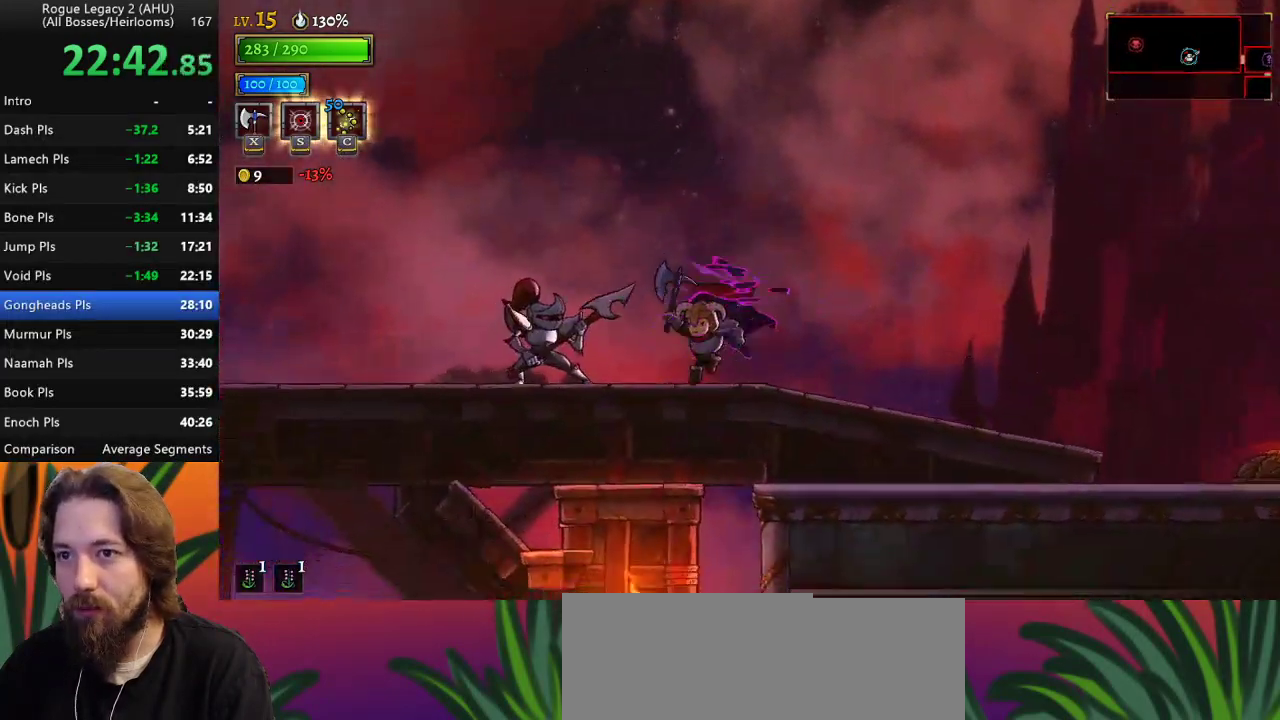
{"keys": ["a", "left"], "events": [[67, "z", "down"], [250, "z", "up"], [483, "a", "down"]]}
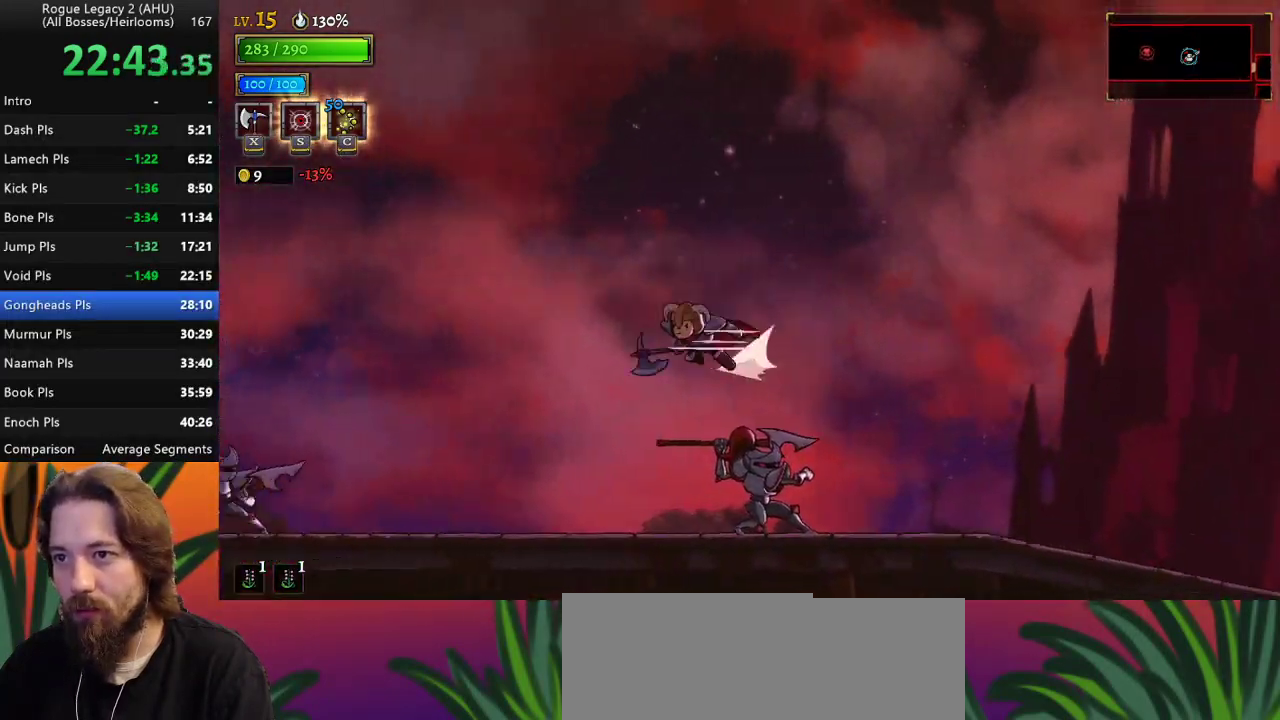
{"keys": ["left"], "events": [[417, "a", "up"]]}
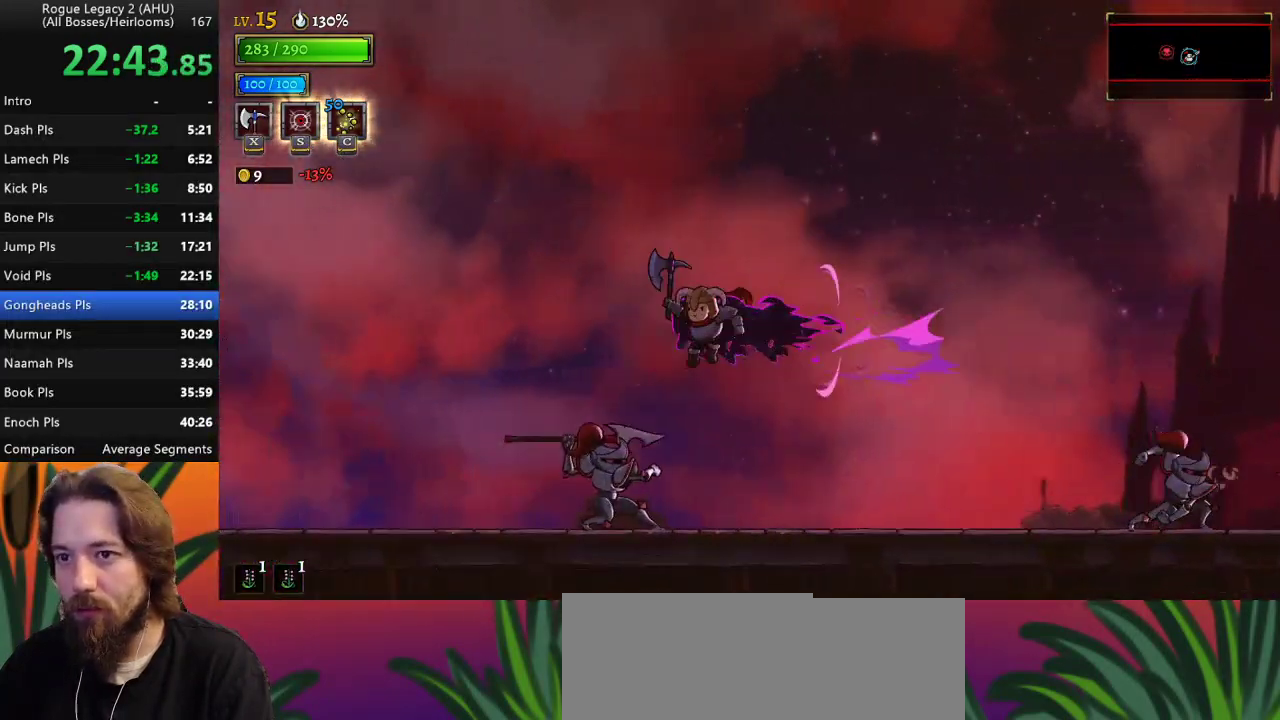
{"keys": ["a", "left"], "events": [[150, "down", "down"], [283, "down", "up"], [333, "a", "down"]]}
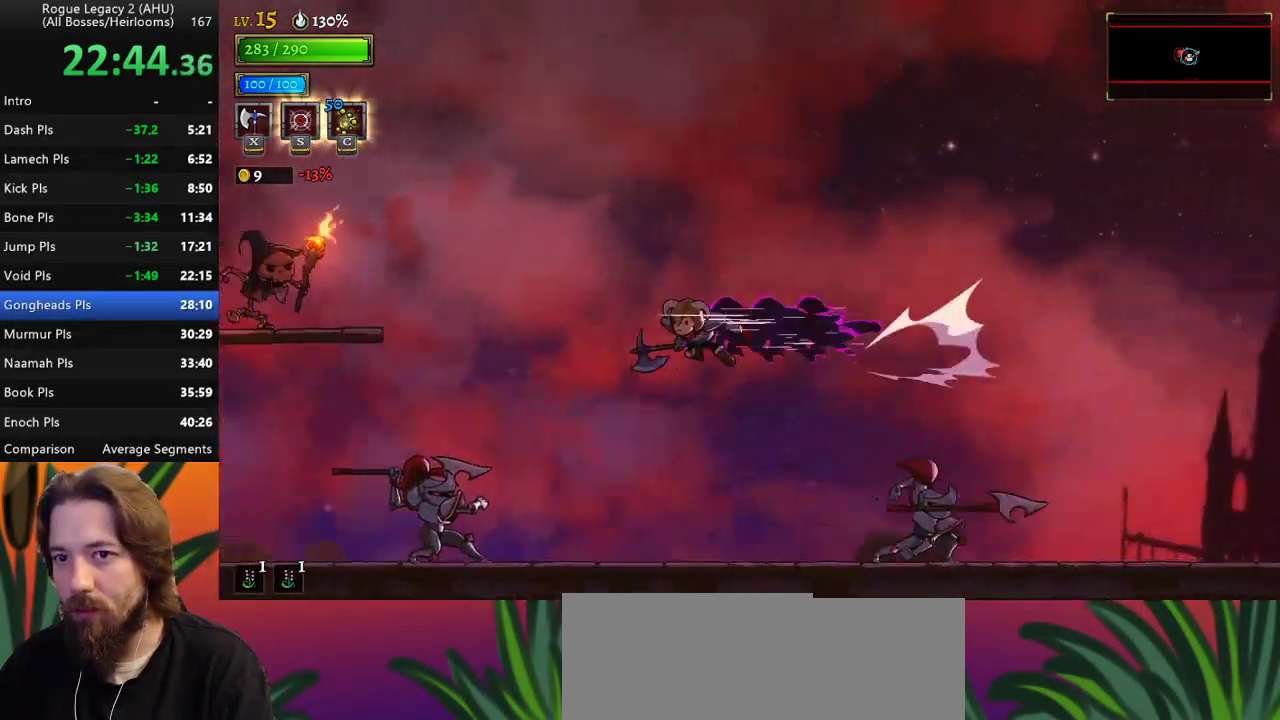
{"keys": ["left"], "events": [[300, "a", "up"]]}
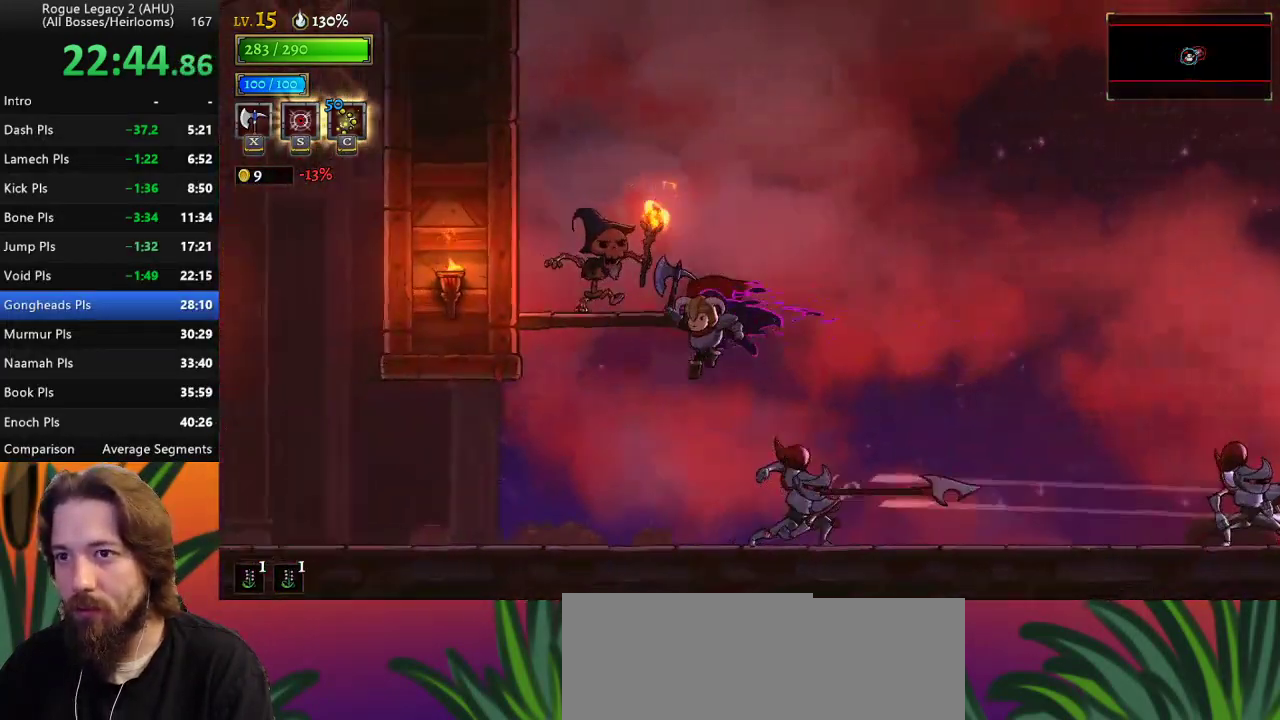
{"keys": ["a", "left"], "events": [[367, "a", "down"]]}
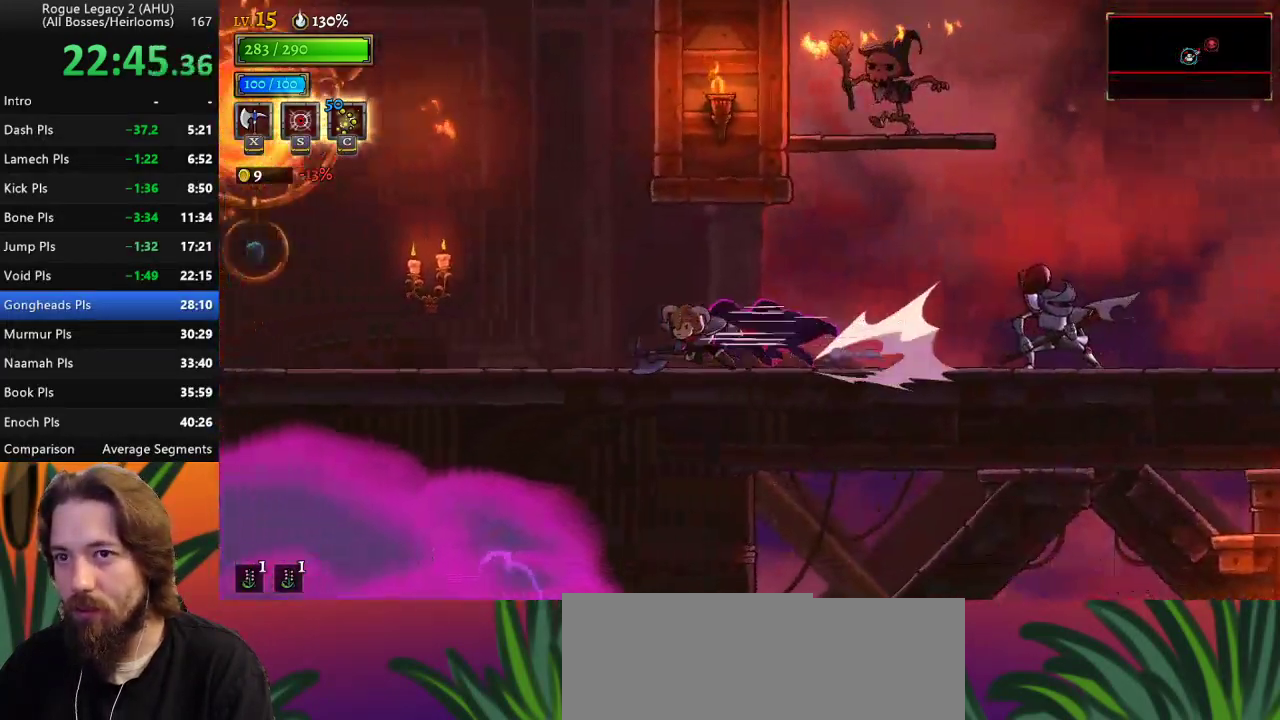
{"keys": ["left", "z"], "events": [[300, "a", "up"], [450, "z", "down"]]}
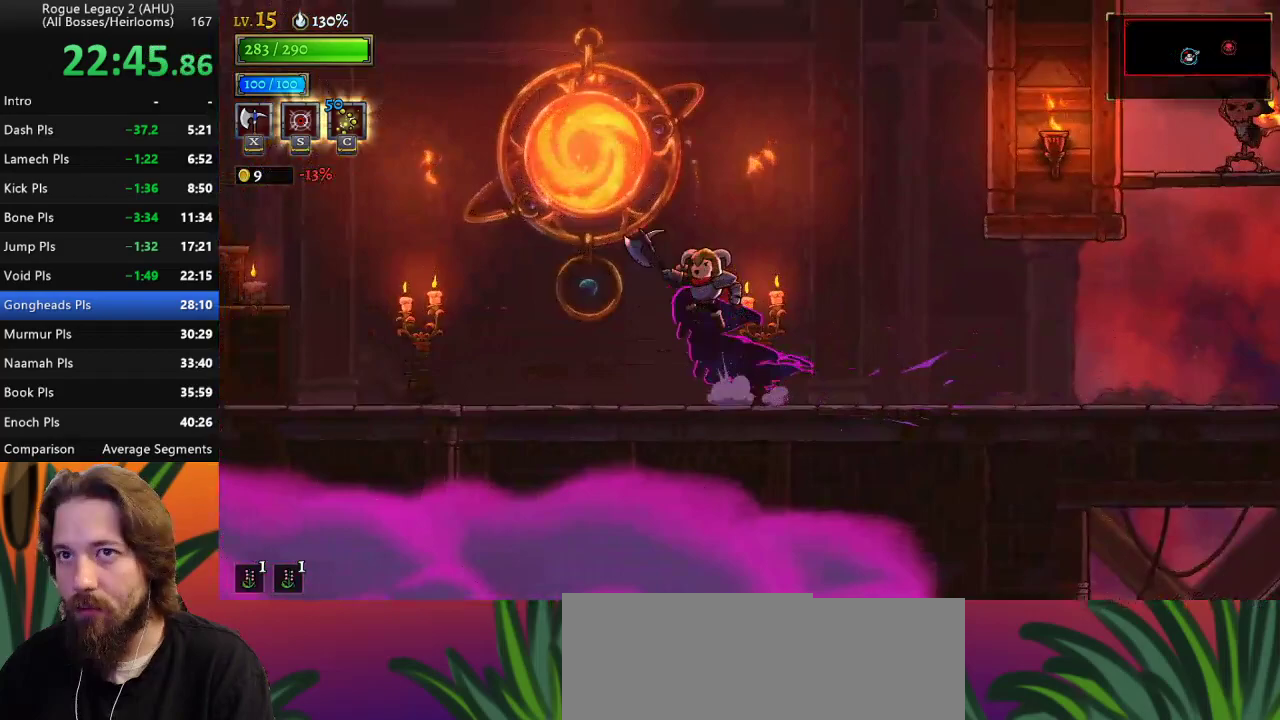
{"keys": [], "events": [[200, "z", "up"], [267, "up", "down"], [350, "left", "up"], [400, "up", "up"]]}
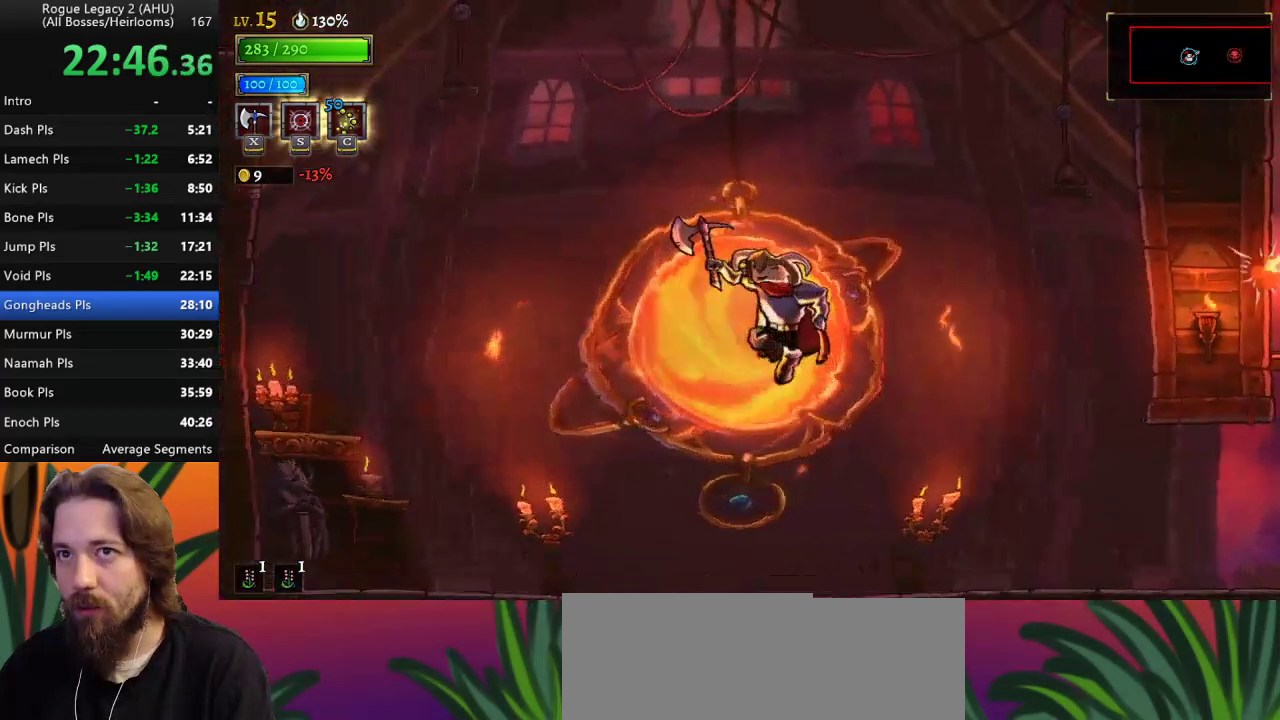
{"keys": [], "events": []}
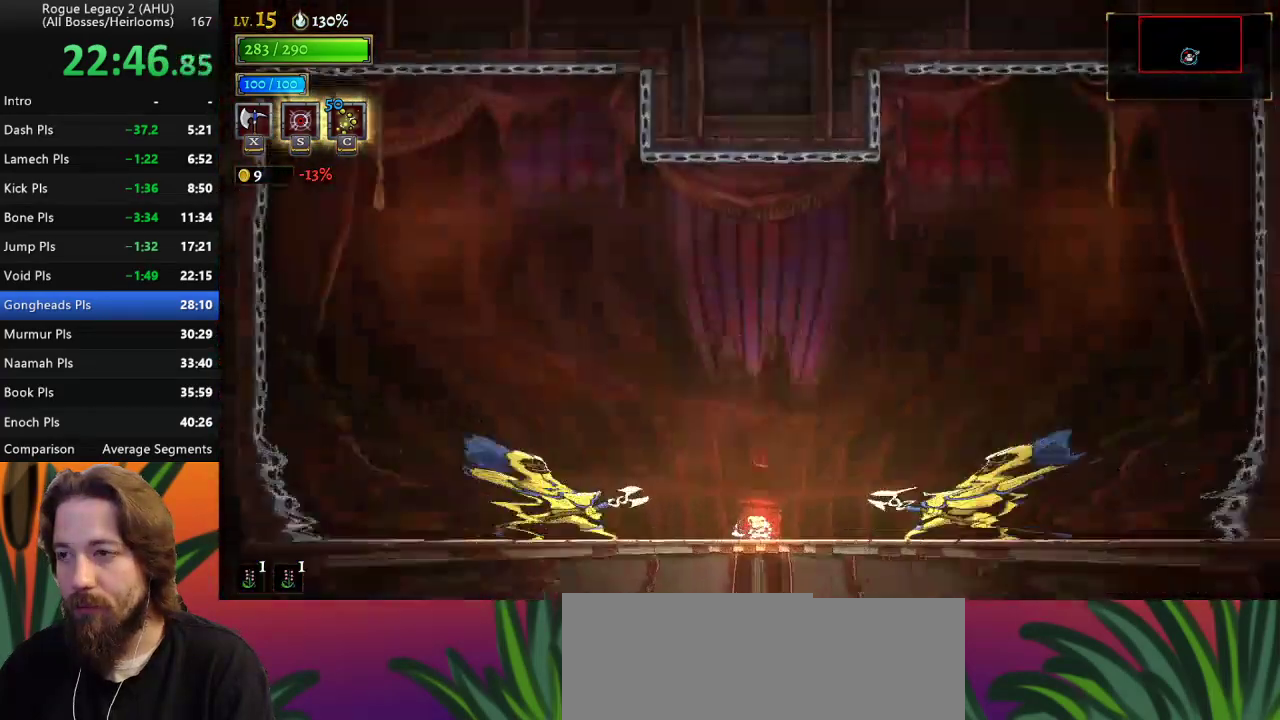
{"keys": [], "events": []}
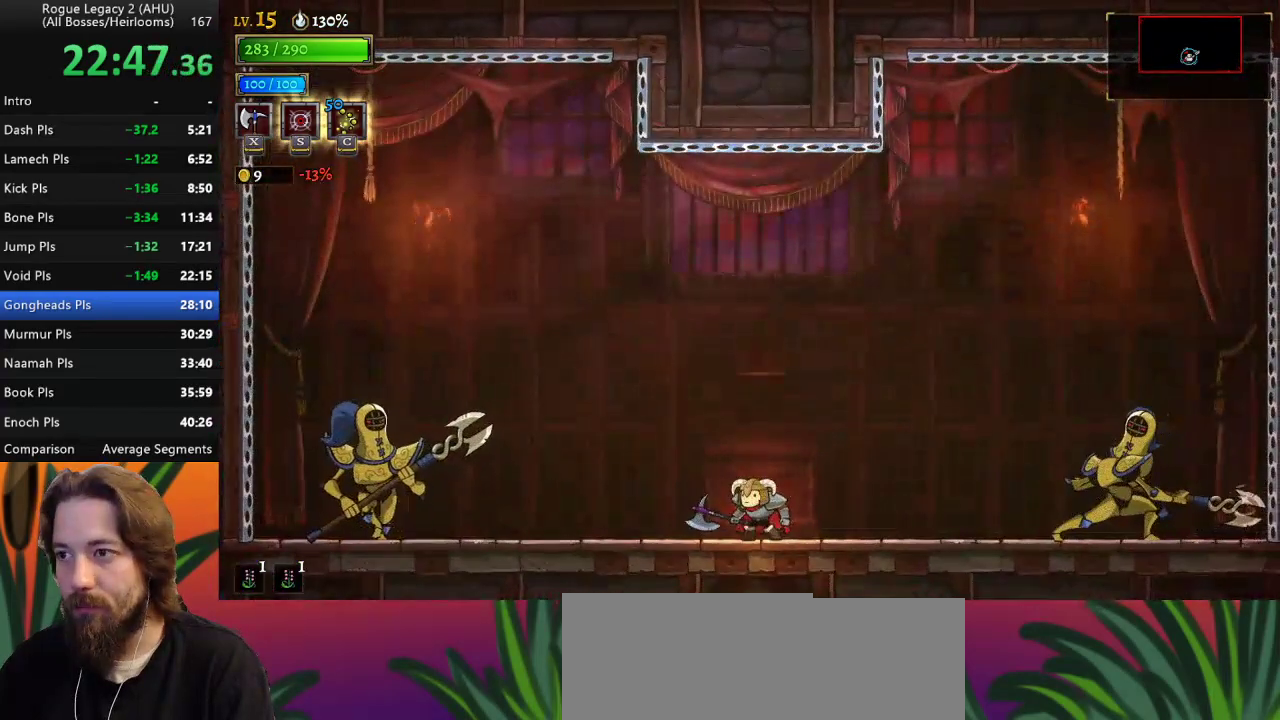
{"keys": ["z"], "events": [[17, "right", "down"], [117, "right", "up"], [367, "z", "down"]]}
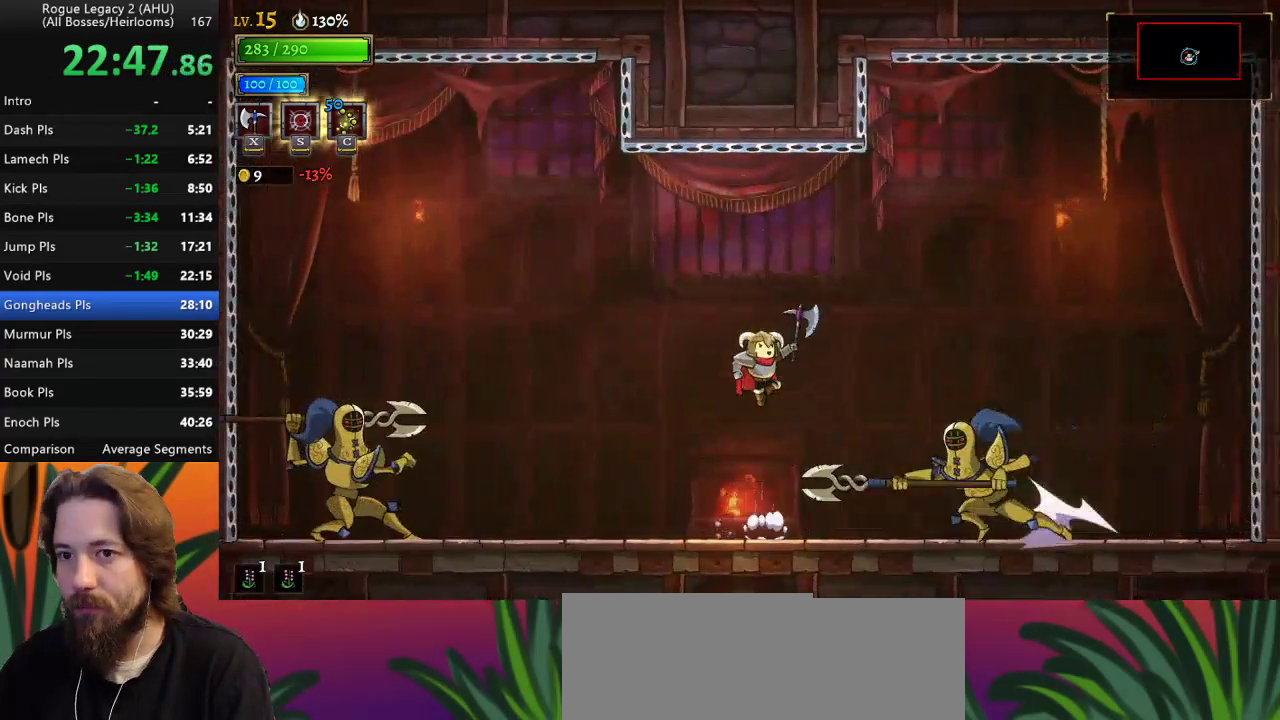
{"keys": ["right"], "events": [[83, "right", "down"], [133, "z", "up"]]}
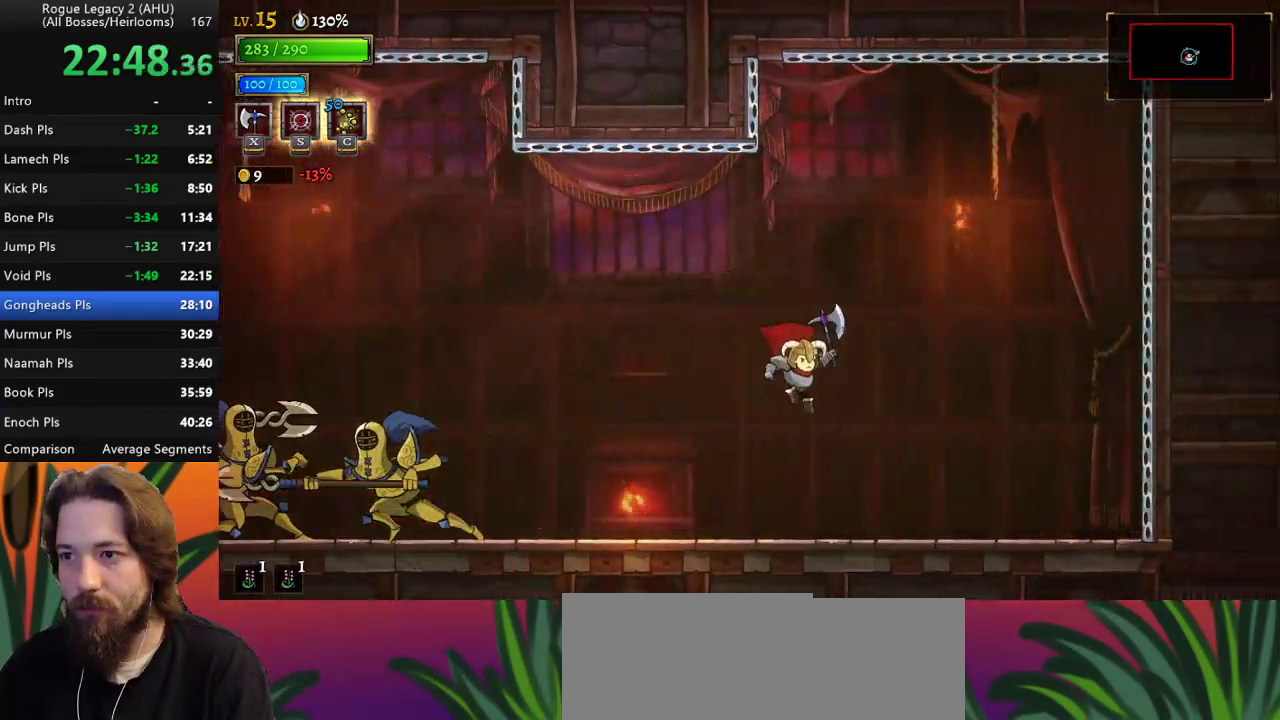
{"keys": ["left"], "events": [[233, "z", "down"], [283, "right", "up"], [383, "left", "down"], [467, "z", "up"]]}
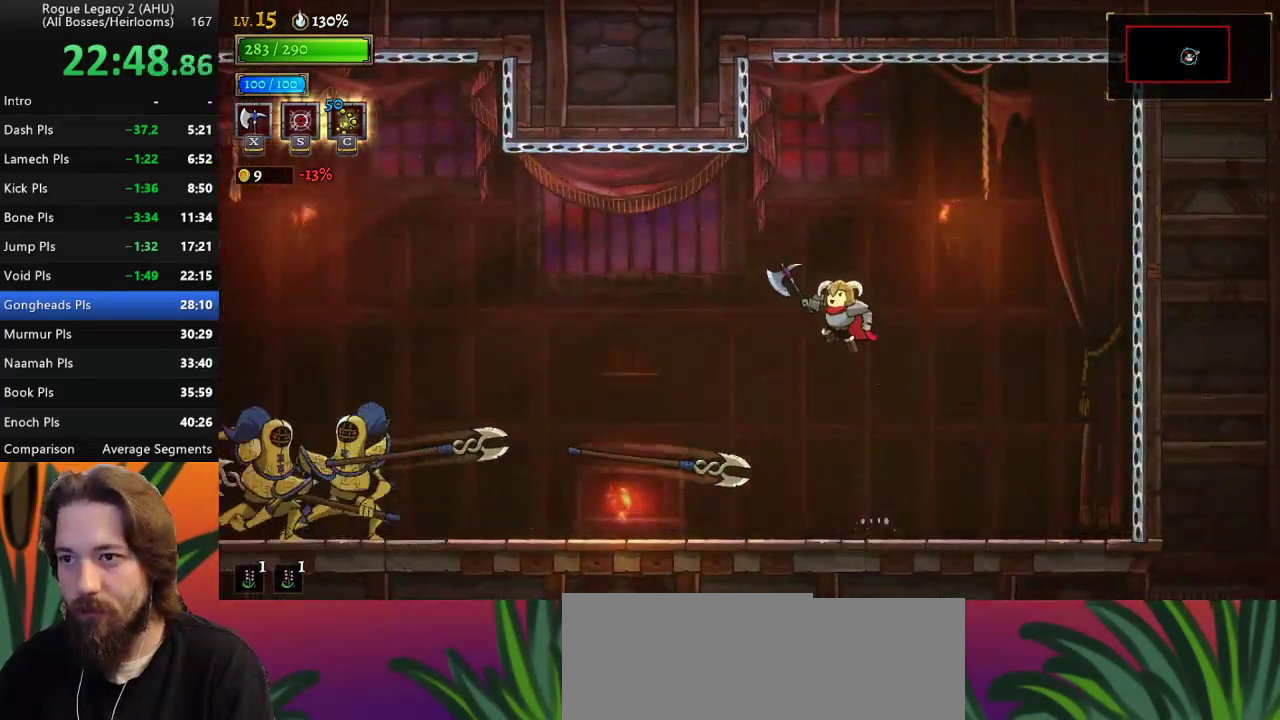
{"keys": [], "events": [[17, "z", "down"], [133, "z", "up"], [200, "a", "down"], [350, "a", "up"], [400, "left", "up"]]}